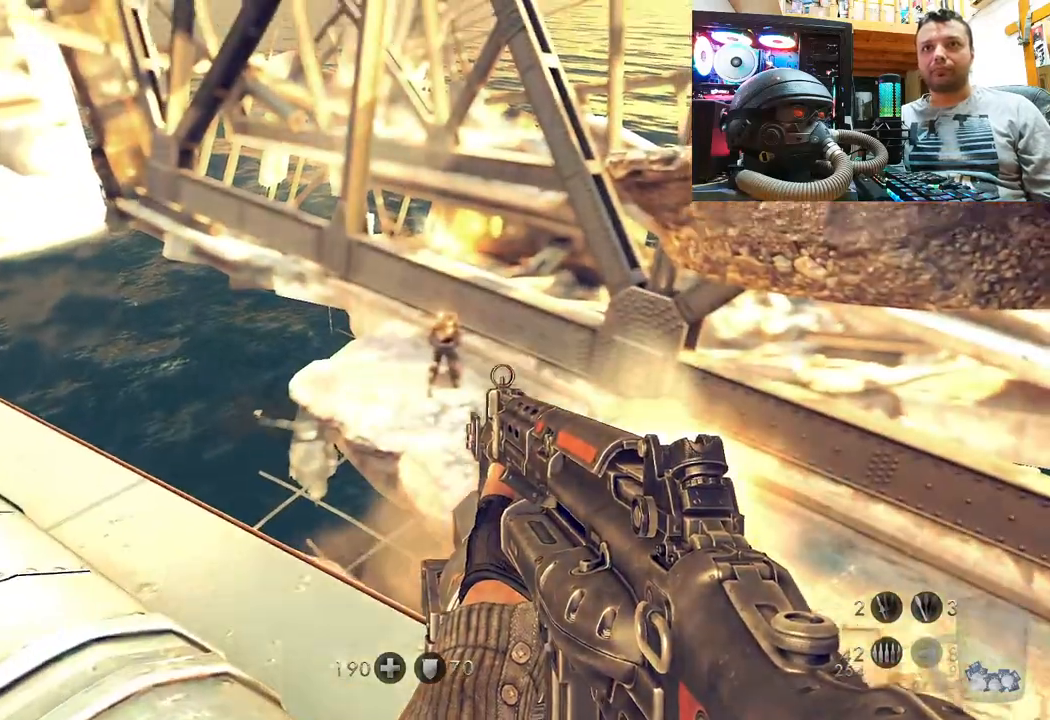
Gameplay with a controller (PlayStation layout); each line is a JSON object with the inputs held at the frame after it. "events" lists button and stick changes between this image and that frame as [ms after this image, input, new state], when the widget could be followed in between. Not read: L1 R1.
{"buttons": ["R2"], "left_stick": "center", "right_stick": "center", "events": [[17, "R2", "down"], [33, "right_stick", "center"], [117, "R2", "up"], [150, "left_stick", "center"], [333, "right_stick", "right"], [367, "left_stick", "up-right"], [417, "R2", "down"], [467, "left_stick", "center"], [467, "right_stick", "center"]]}
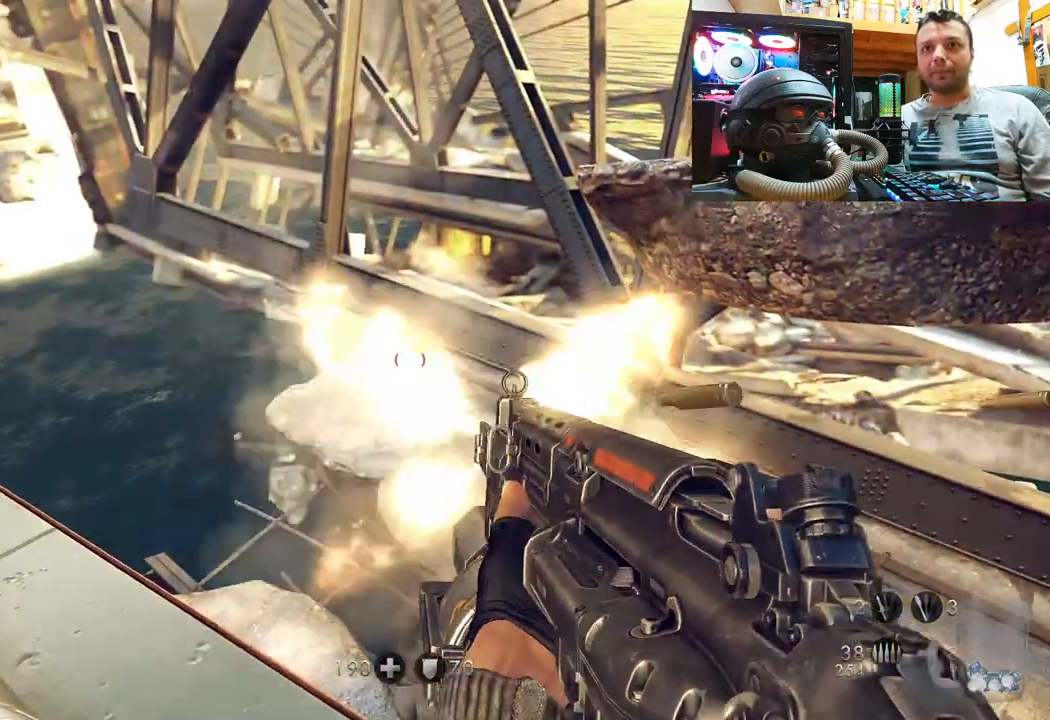
{"buttons": [], "left_stick": "center", "right_stick": "center", "events": [[67, "R2", "up"], [217, "DPAD_RIGHT", "down"], [350, "DPAD_RIGHT", "up"]]}
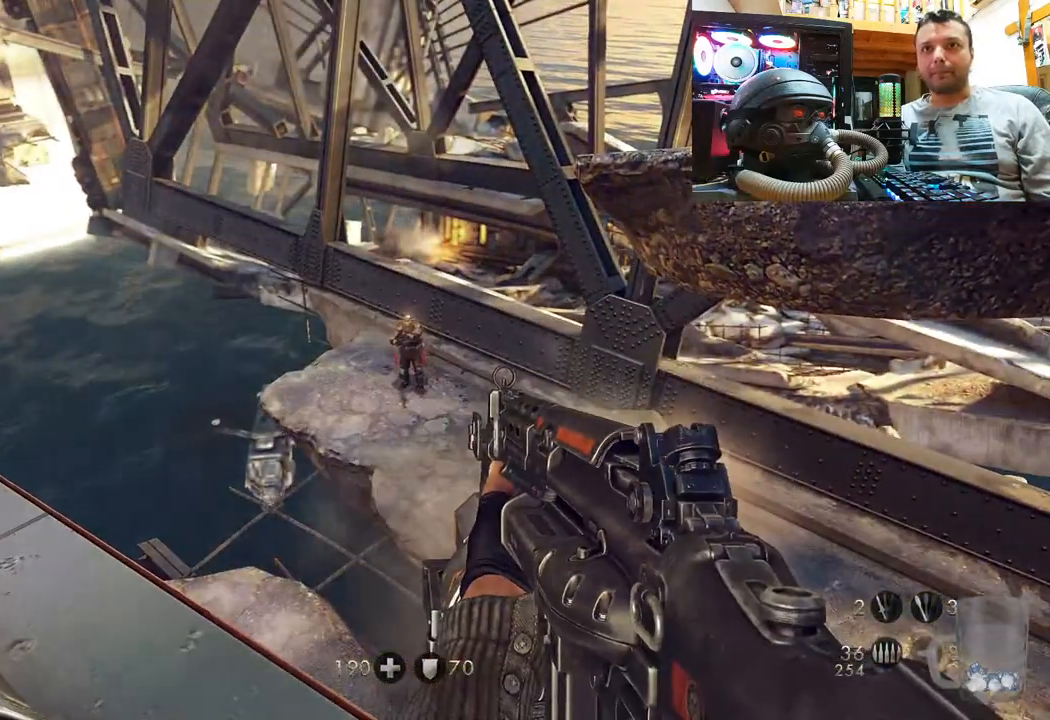
{"buttons": [], "left_stick": "center", "right_stick": "center", "events": [[317, "DPAD_RIGHT", "down"], [417, "DPAD_RIGHT", "up"]]}
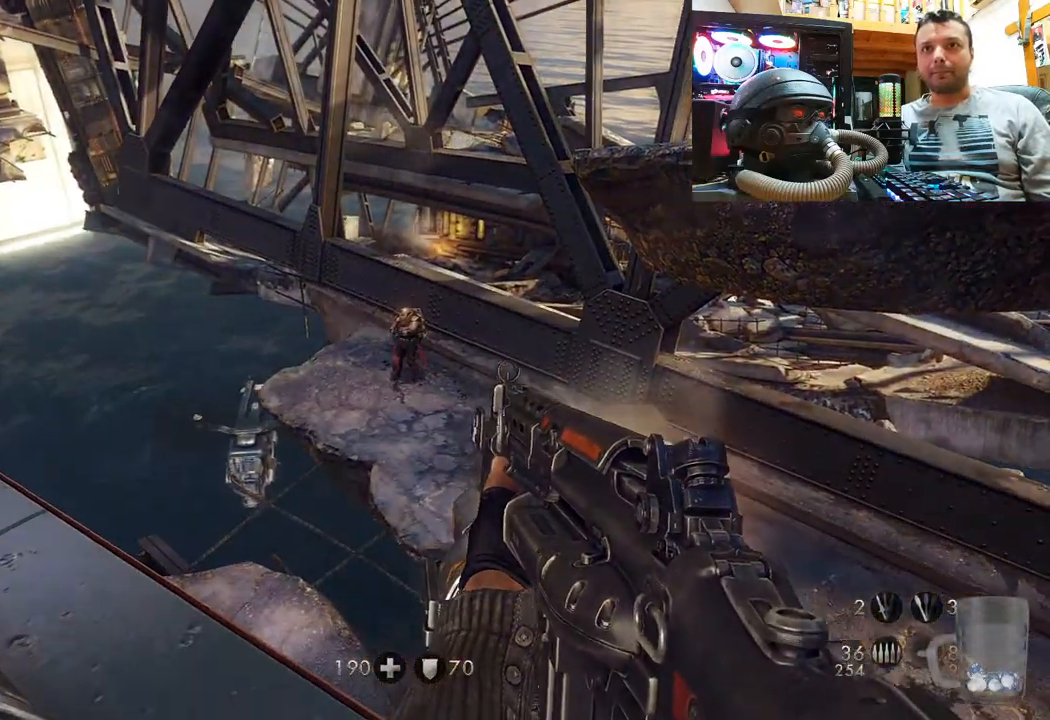
{"buttons": [], "left_stick": "center", "right_stick": "center", "events": []}
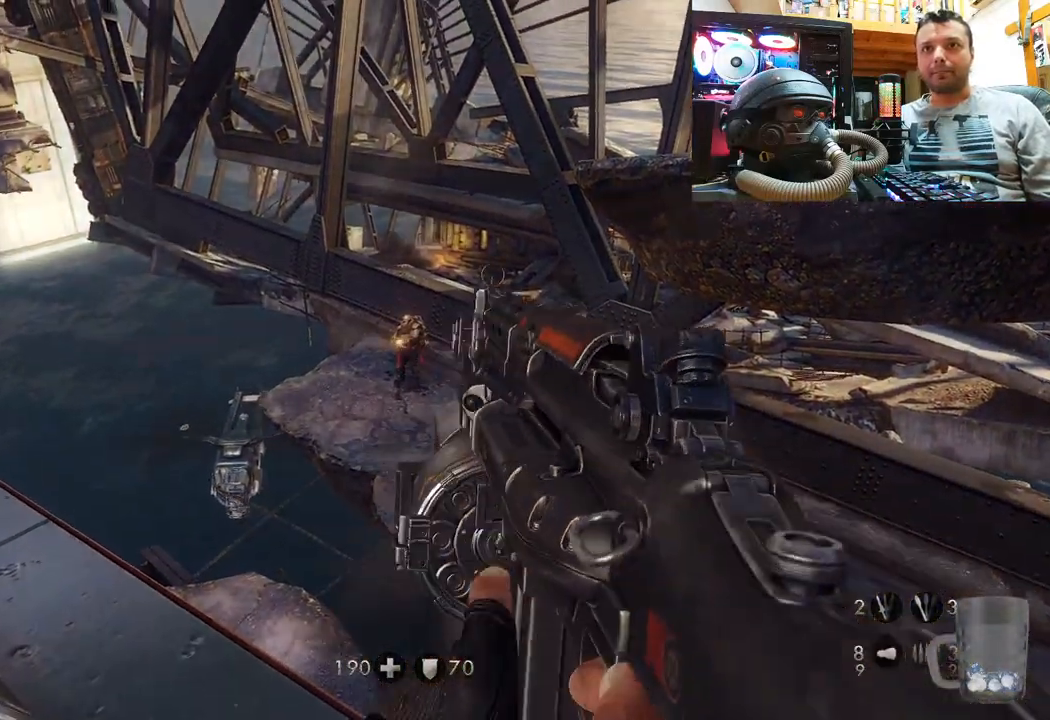
{"buttons": [], "left_stick": "up-left", "right_stick": "center", "events": [[183, "left_stick", "left"], [467, "left_stick", "up-left"]]}
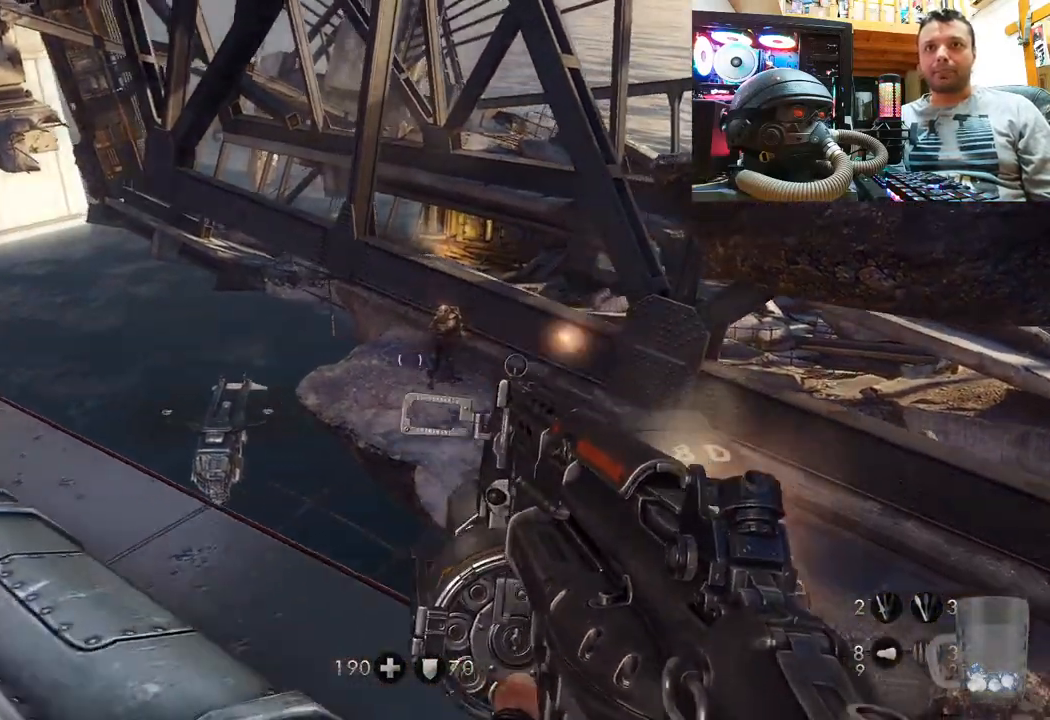
{"buttons": [], "left_stick": "up-left", "right_stick": "down-right", "events": [[83, "right_stick", "right"], [317, "right_stick", "center"], [383, "right_stick", "right"], [450, "right_stick", "down-right"]]}
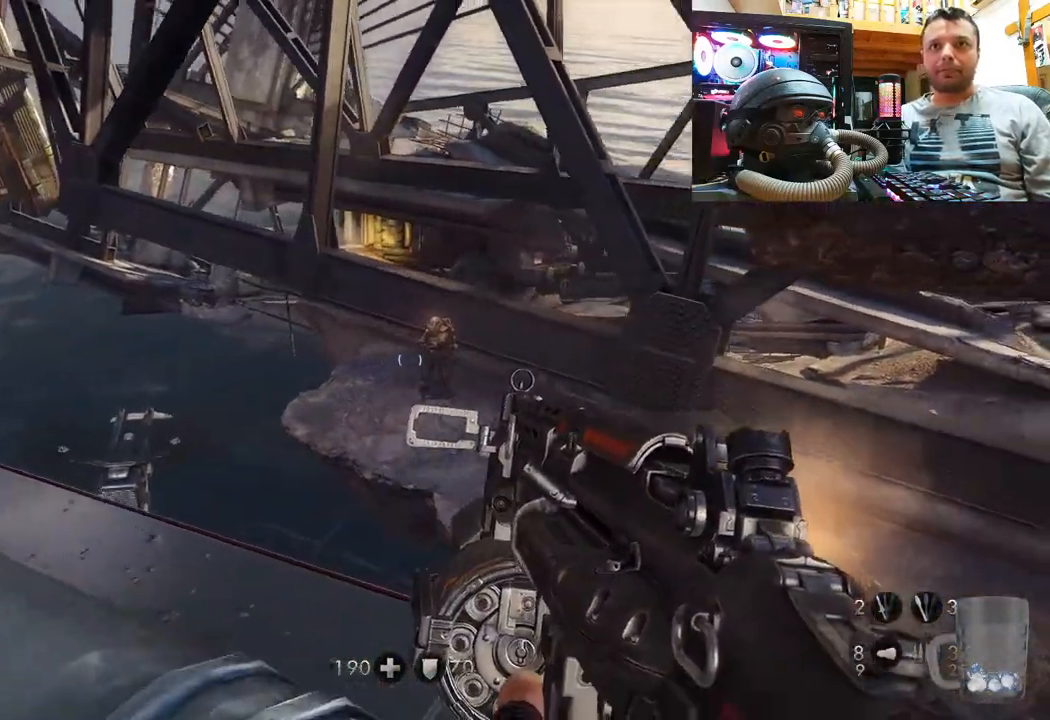
{"buttons": ["R2"], "left_stick": "center", "right_stick": "up-left", "events": [[67, "left_stick", "center"], [100, "right_stick", "center"], [283, "right_stick", "up-left"], [450, "R2", "down"]]}
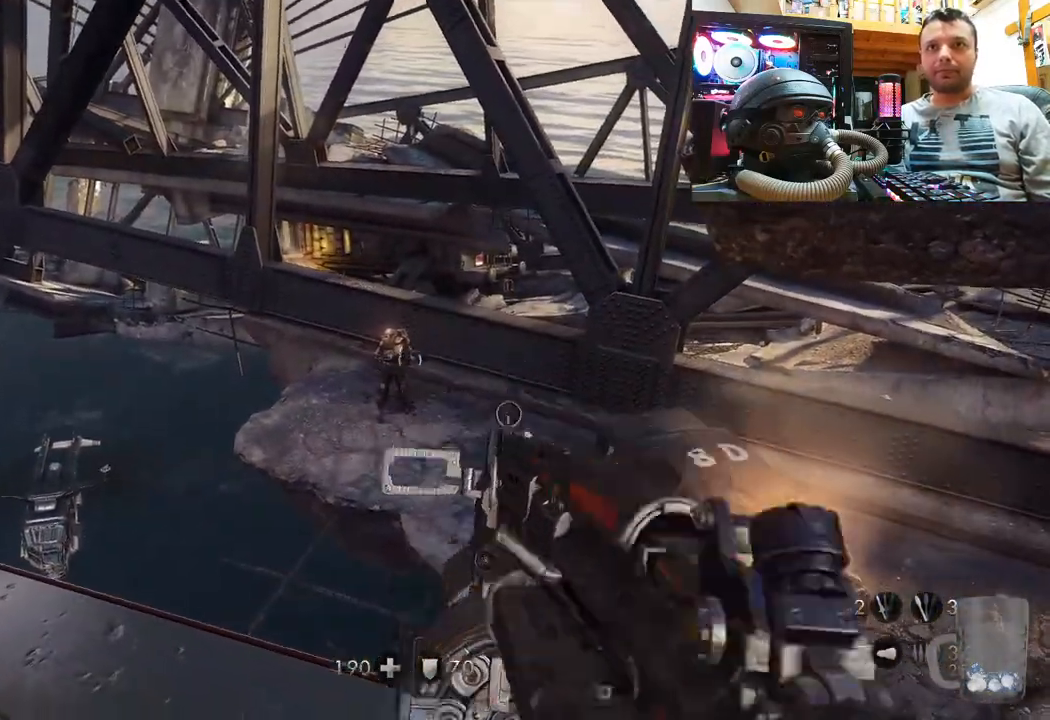
{"buttons": ["R2"], "left_stick": "center", "right_stick": "up-left", "events": [[183, "R2", "up"], [450, "R2", "down"]]}
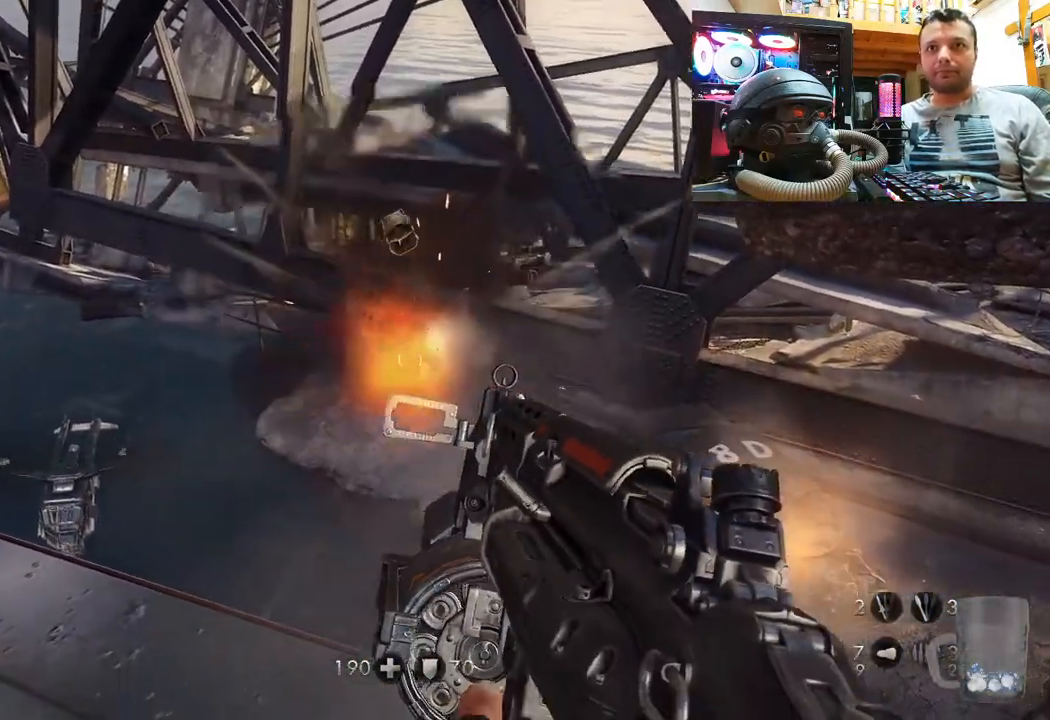
{"buttons": [], "left_stick": "center", "right_stick": "center", "events": [[183, "right_stick", "center"], [200, "R2", "up"], [283, "right_stick", "down-right"], [333, "left_stick", "right"], [467, "right_stick", "center"], [483, "left_stick", "center"]]}
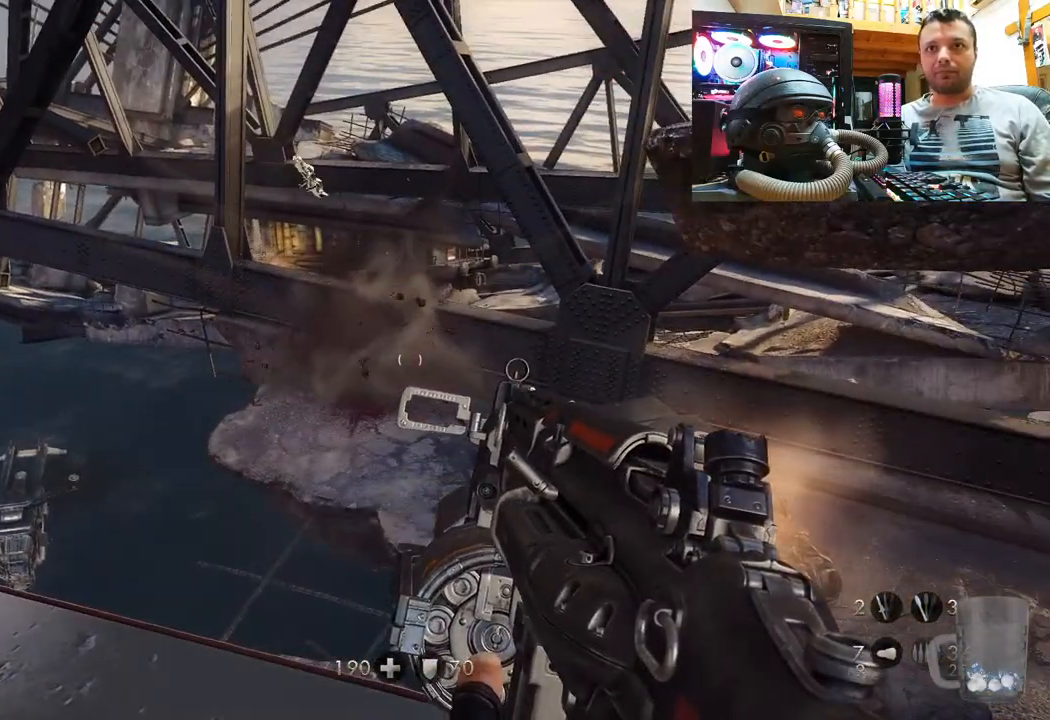
{"buttons": [], "left_stick": "center", "right_stick": "center", "events": []}
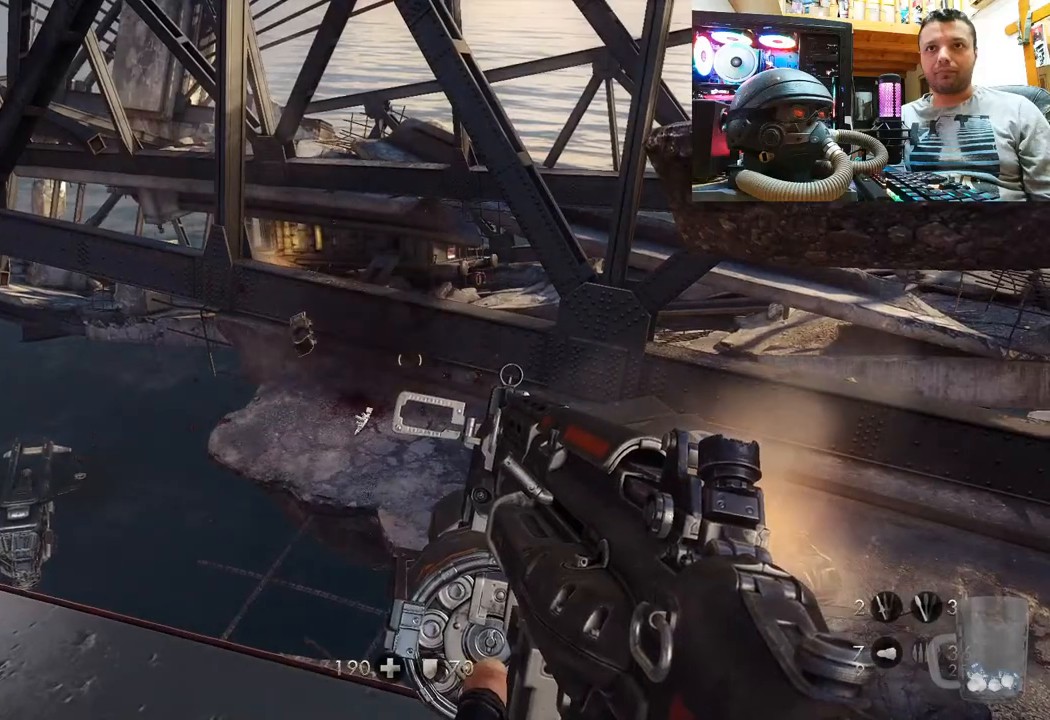
{"buttons": [], "left_stick": "center", "right_stick": "center", "events": [[33, "right_stick", "up-left"], [50, "left_stick", "down-right"], [233, "right_stick", "center"], [333, "SQUARE", "down"], [383, "left_stick", "center"], [450, "SQUARE", "up"]]}
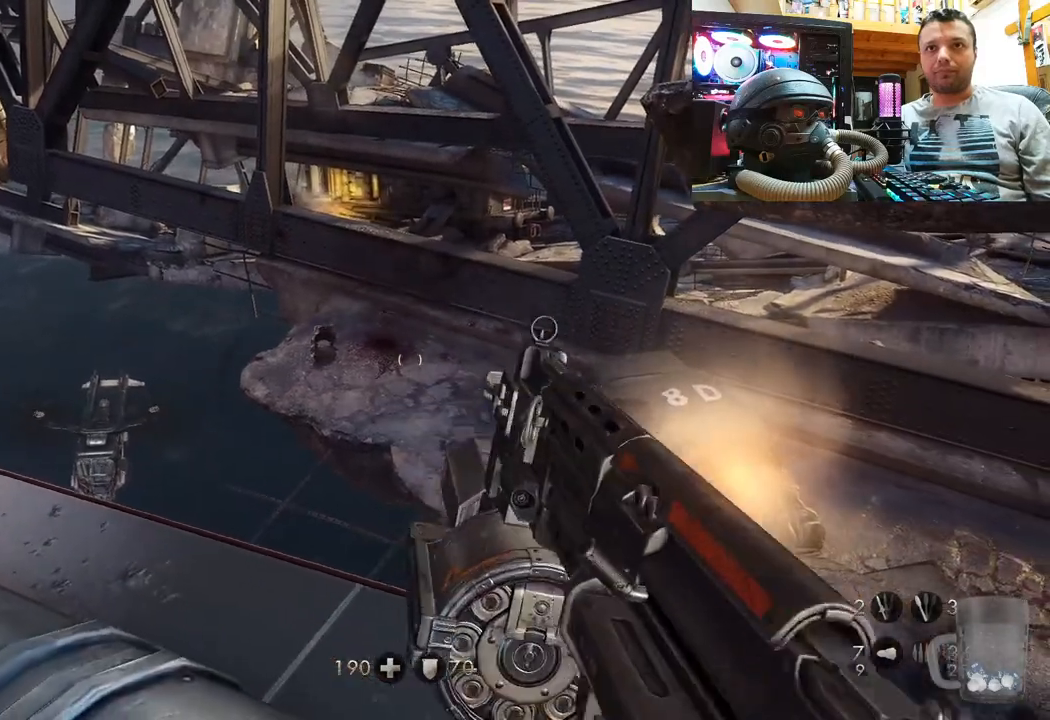
{"buttons": [], "left_stick": "center", "right_stick": "center", "events": [[17, "SQUARE", "down"], [133, "SQUARE", "up"], [167, "left_stick", "down-right"], [183, "SQUARE", "down"], [283, "SQUARE", "up"], [383, "SQUARE", "down"], [383, "left_stick", "center"], [483, "SQUARE", "up"]]}
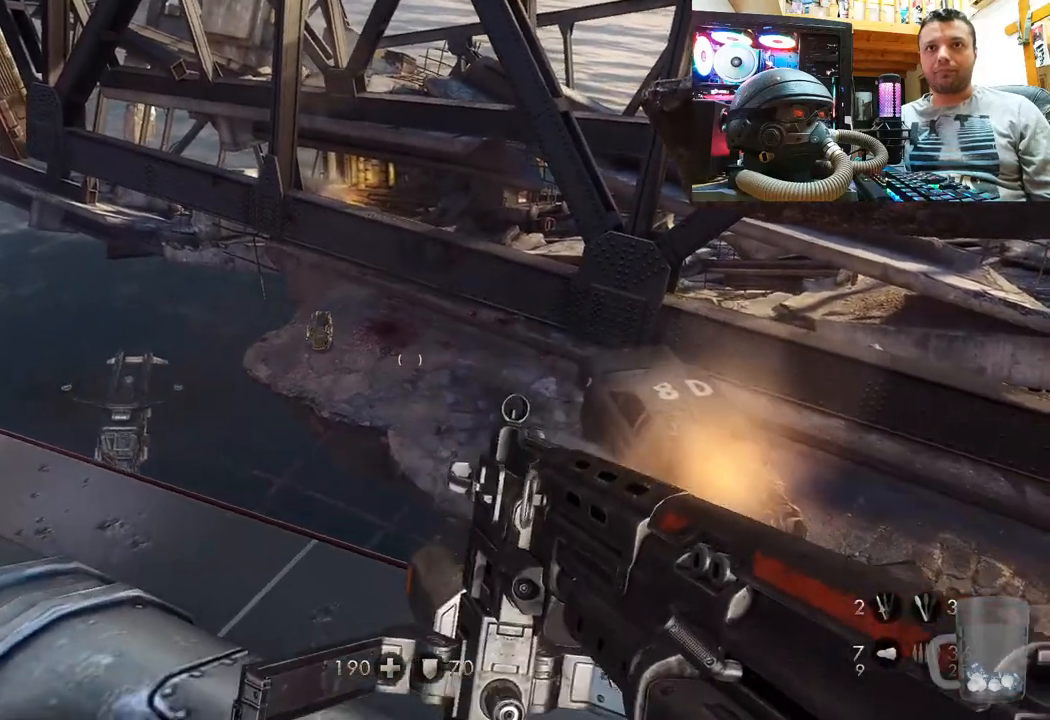
{"buttons": ["SQUARE"], "left_stick": "center", "right_stick": "center", "events": [[33, "SQUARE", "down"], [167, "SQUARE", "up"], [217, "SQUARE", "down"], [350, "SQUARE", "up"], [400, "SQUARE", "down"]]}
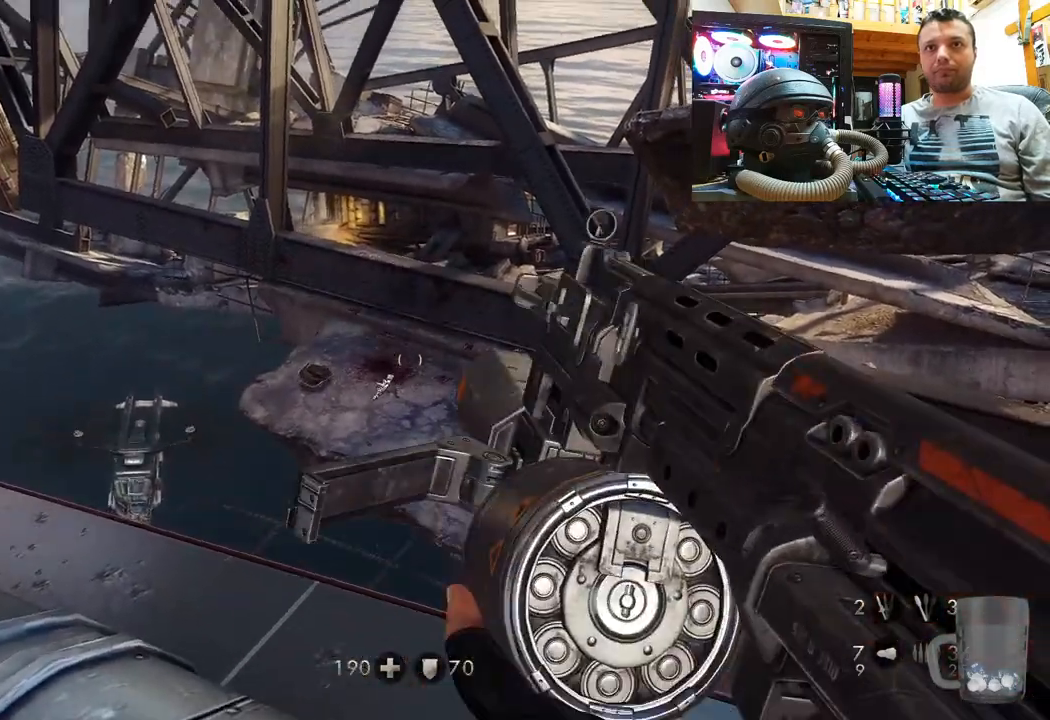
{"buttons": ["SQUARE"], "left_stick": "center", "right_stick": "center", "events": [[33, "SQUARE", "up"], [83, "SQUARE", "down"], [200, "SQUARE", "up"], [250, "SQUARE", "down"], [383, "SQUARE", "up"], [433, "SQUARE", "down"]]}
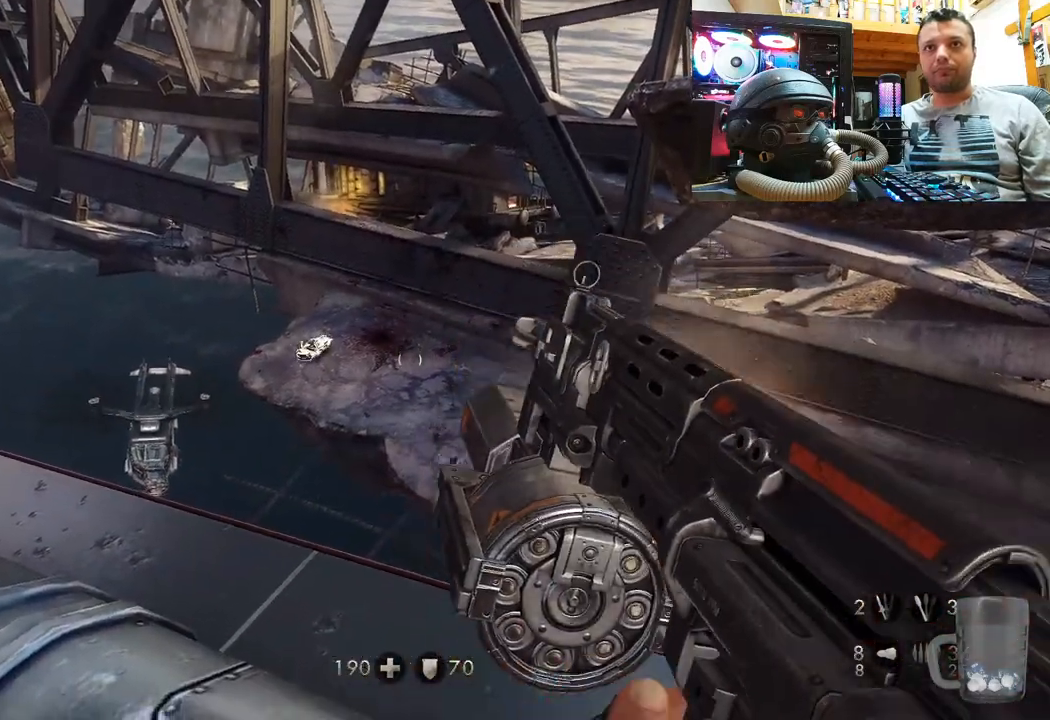
{"buttons": ["SQUARE"], "left_stick": "center", "right_stick": "center", "events": [[67, "SQUARE", "up"], [117, "SQUARE", "down"], [250, "SQUARE", "up"], [300, "SQUARE", "down"], [433, "SQUARE", "up"], [483, "SQUARE", "down"]]}
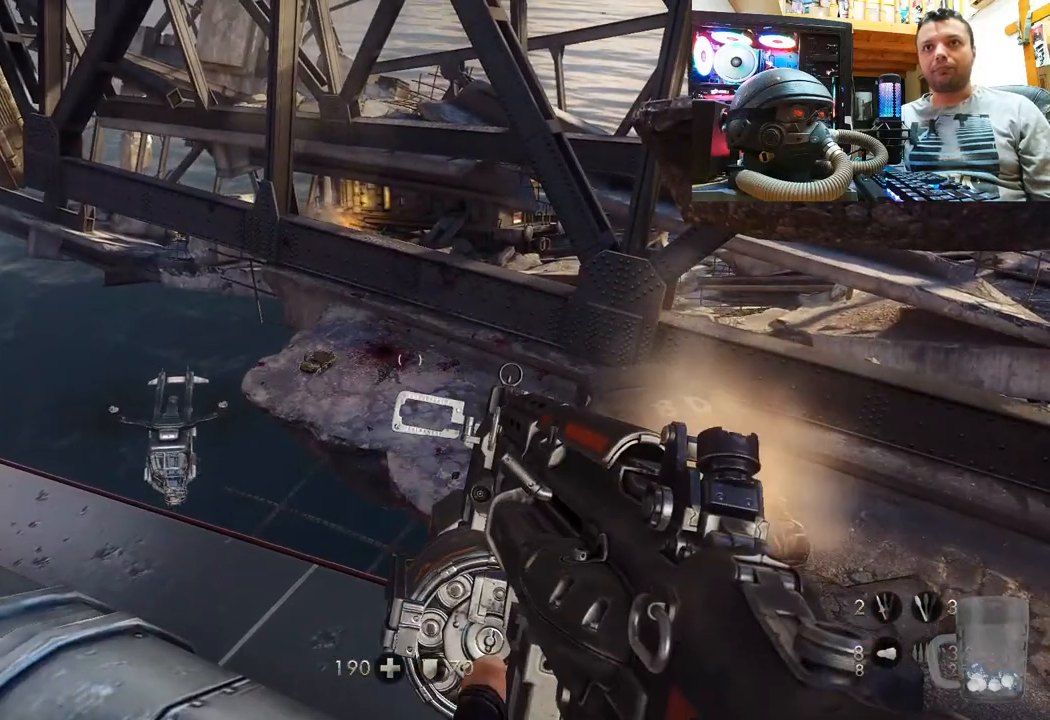
{"buttons": [], "left_stick": "center", "right_stick": "right", "events": [[100, "SQUARE", "up"], [150, "SQUARE", "down"], [267, "SQUARE", "up"], [367, "right_stick", "right"]]}
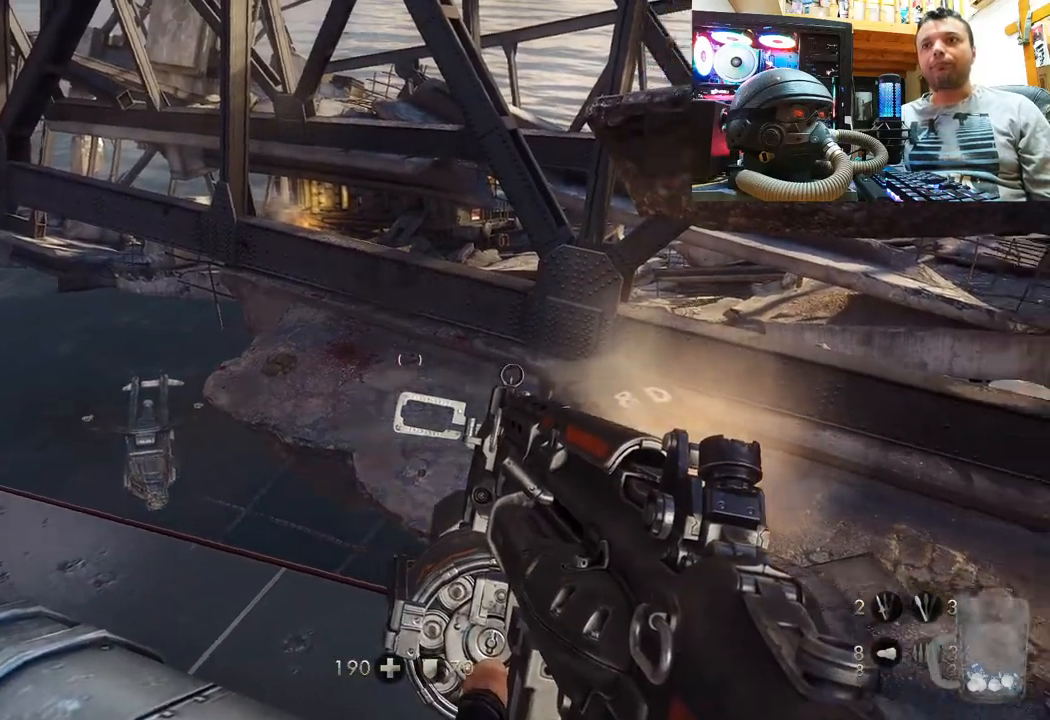
{"buttons": [], "left_stick": "center", "right_stick": "down-right", "events": [[333, "right_stick", "down-right"], [367, "DPAD_RIGHT", "down"], [467, "DPAD_RIGHT", "up"]]}
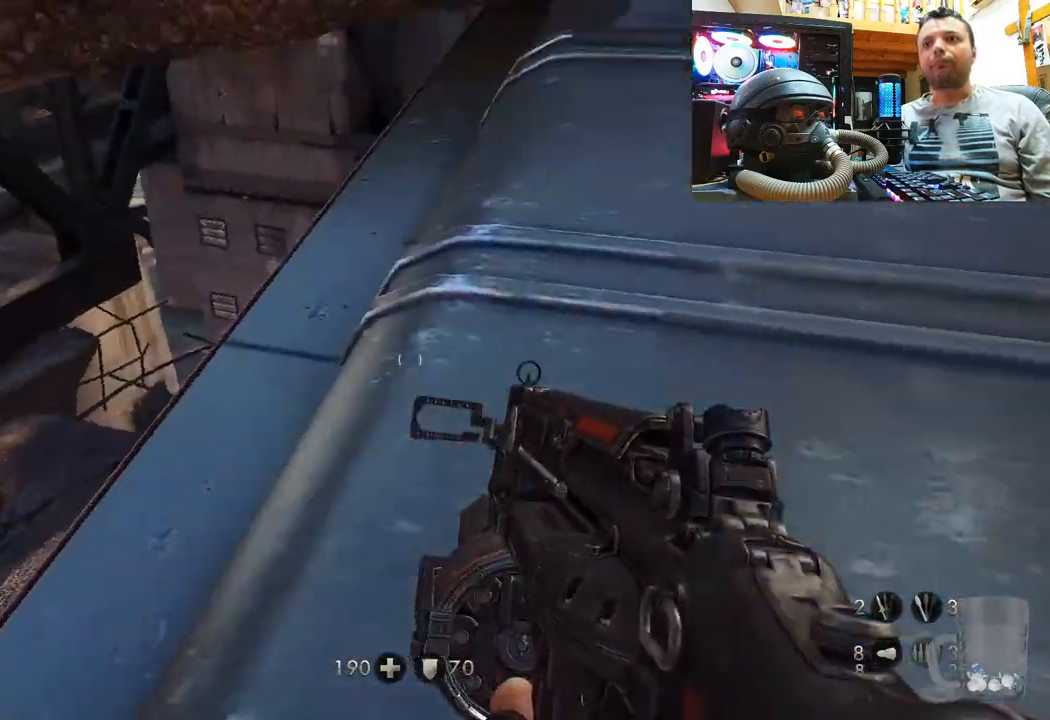
{"buttons": [], "left_stick": "up", "right_stick": "center", "events": [[117, "right_stick", "down"], [183, "left_stick", "up"], [333, "right_stick", "center"]]}
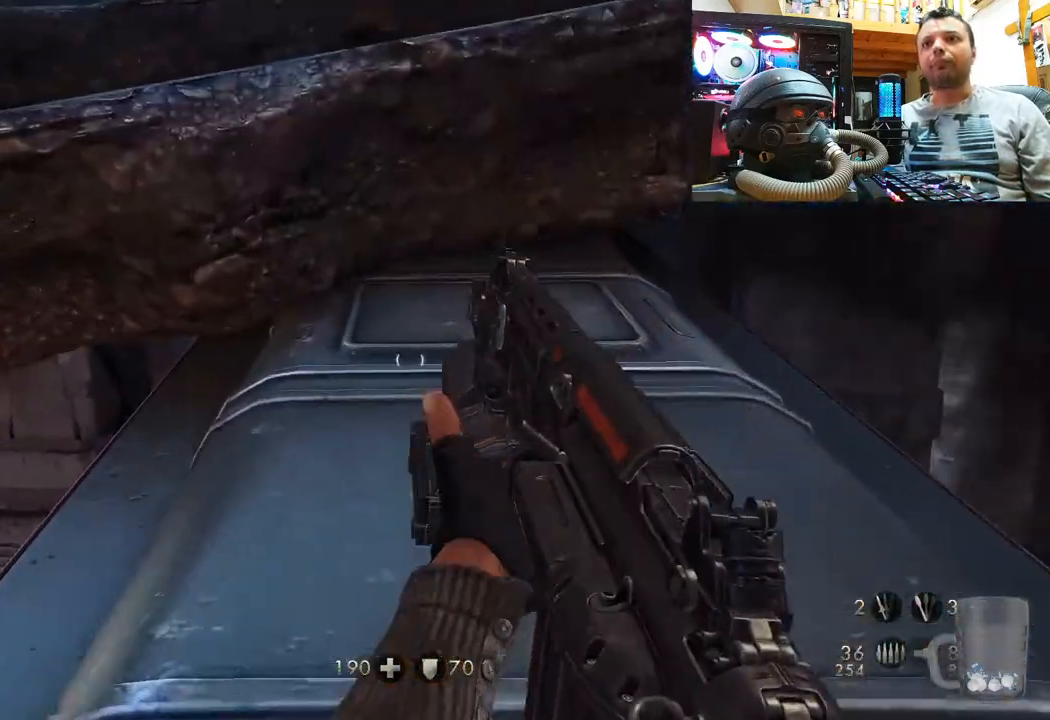
{"buttons": [], "left_stick": "up-right", "right_stick": "up-left", "events": [[33, "right_stick", "down"], [233, "right_stick", "up-left"], [367, "left_stick", "up-right"]]}
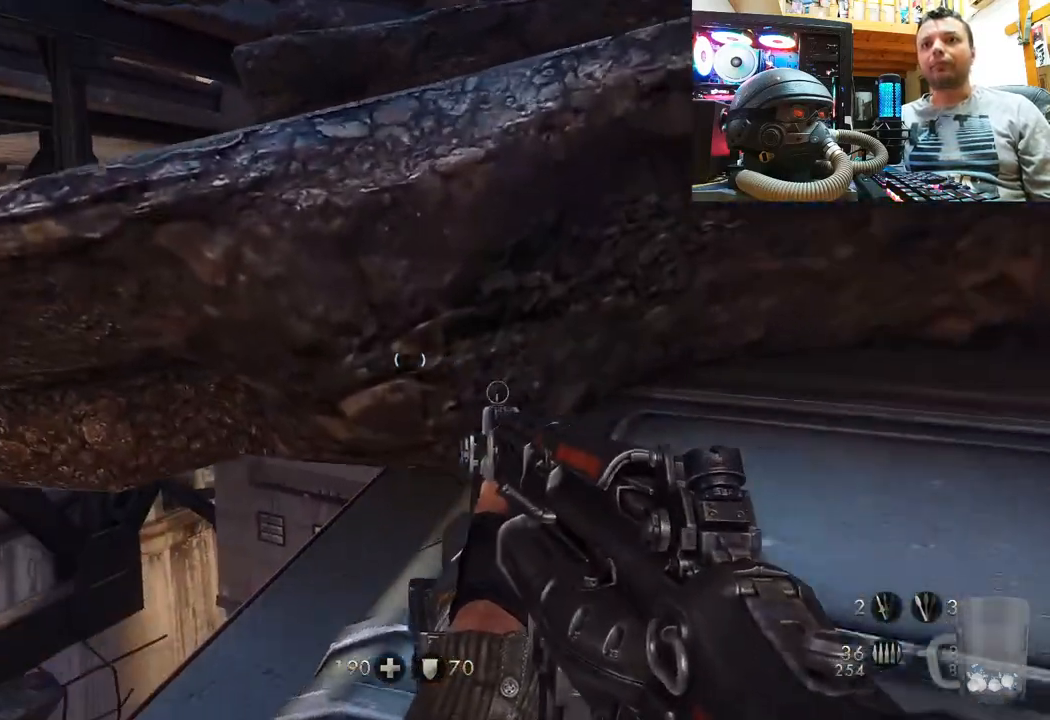
{"buttons": ["SQUARE"], "left_stick": "center", "right_stick": "center", "events": [[17, "left_stick", "center"], [17, "right_stick", "center"], [83, "SQUARE", "down"], [183, "SQUARE", "up"], [250, "SQUARE", "down"], [350, "SQUARE", "up"], [400, "SQUARE", "down"]]}
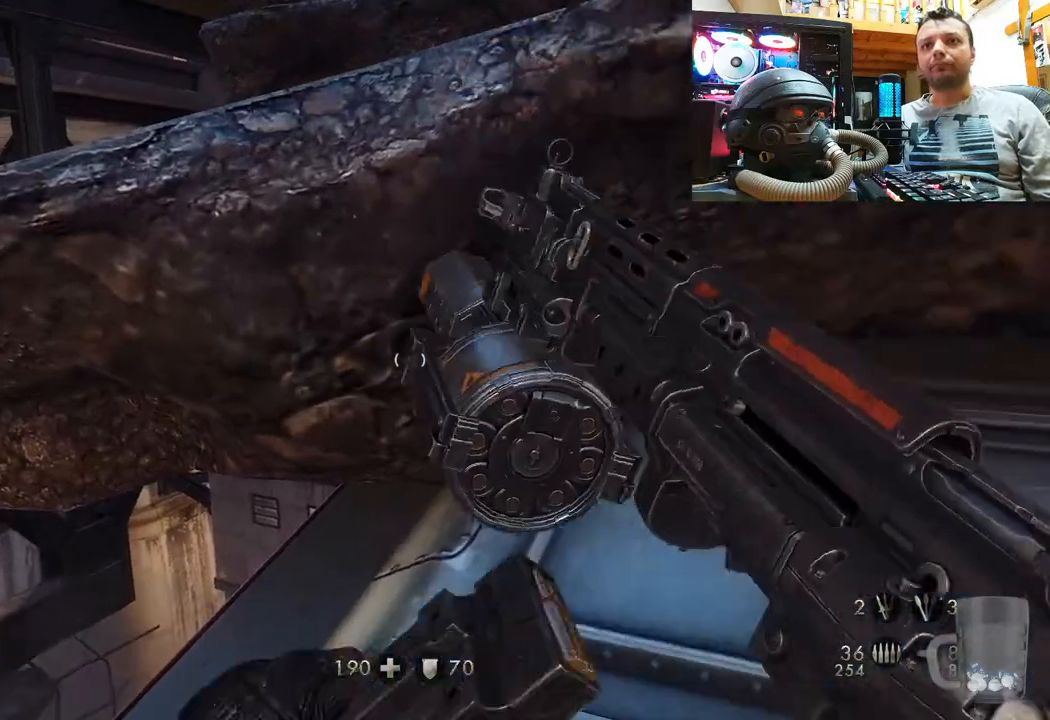
{"buttons": [], "left_stick": "center", "right_stick": "up-left", "events": [[50, "SQUARE", "up"], [167, "right_stick", "up-left"]]}
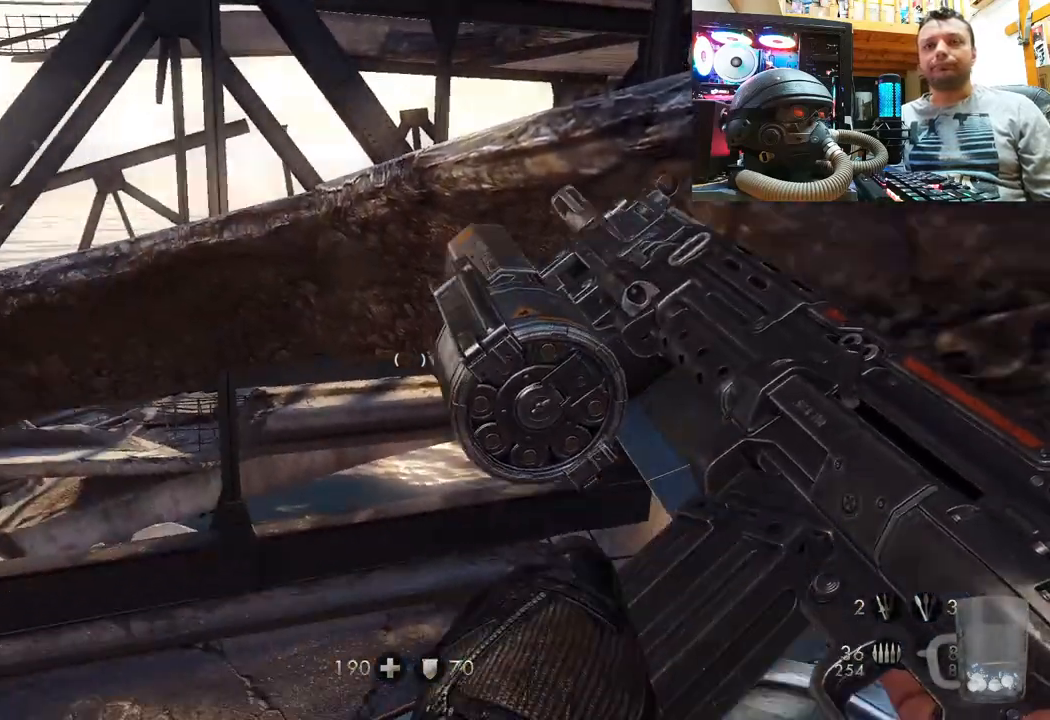
{"buttons": [], "left_stick": "center", "right_stick": "up-left", "events": []}
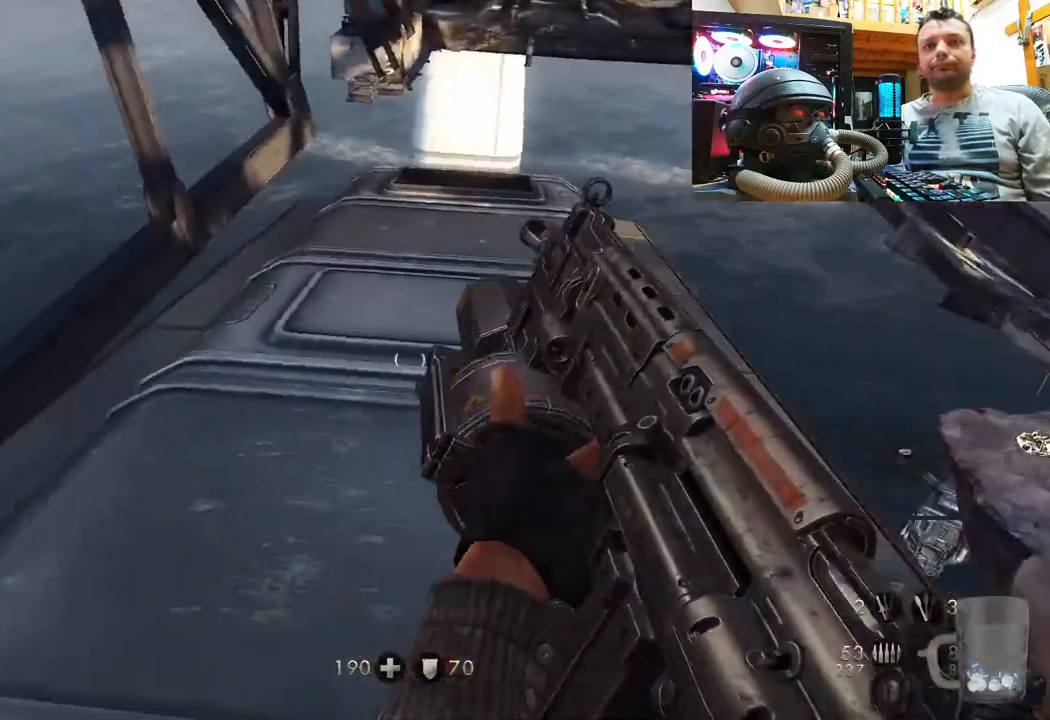
{"buttons": [], "left_stick": "up", "right_stick": "left", "events": [[33, "right_stick", "center"], [83, "left_stick", "up-right"], [233, "right_stick", "up"], [317, "right_stick", "center"], [350, "left_stick", "up"], [417, "right_stick", "right"], [500, "right_stick", "left"]]}
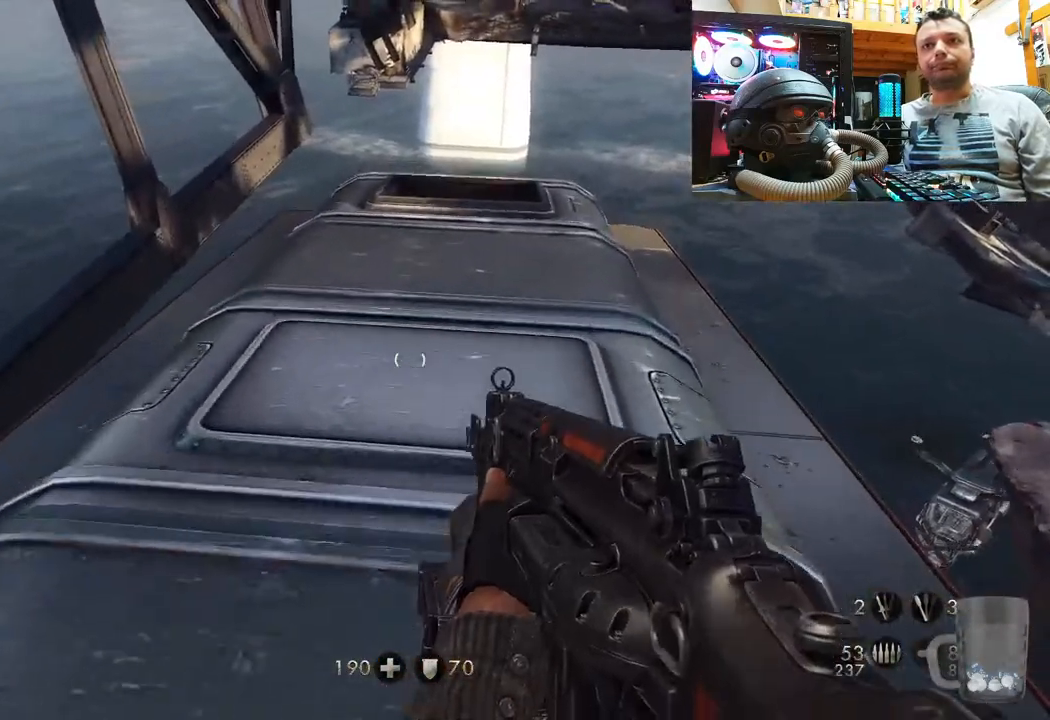
{"buttons": [], "left_stick": "up", "right_stick": "up-right", "events": [[317, "right_stick", "up-right"]]}
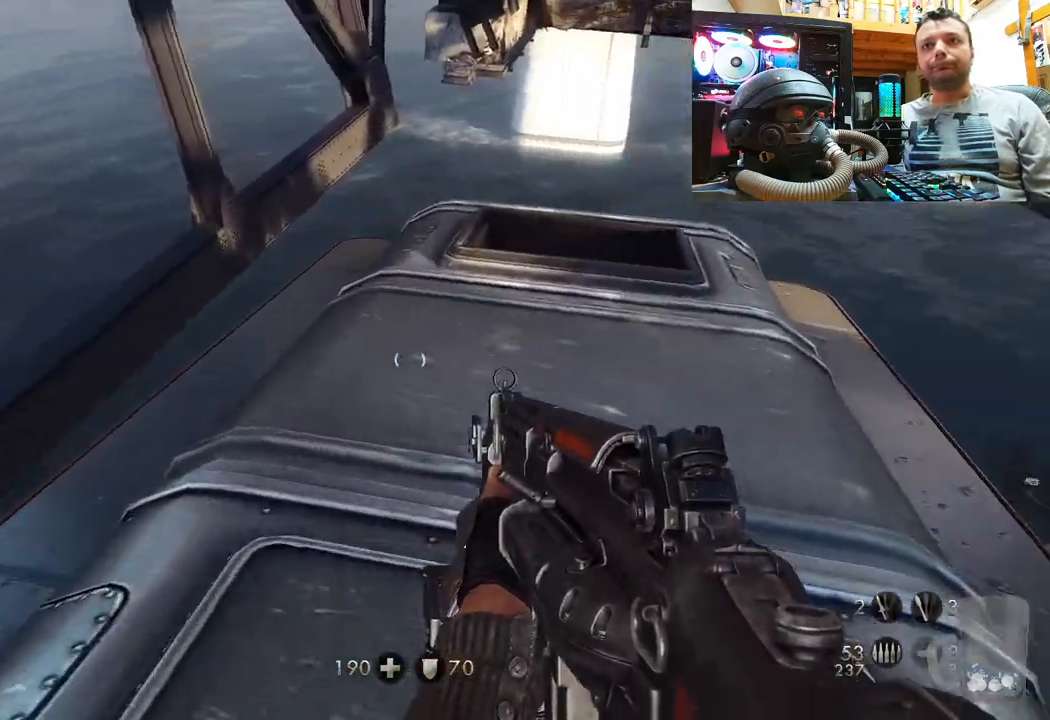
{"buttons": [], "left_stick": "center", "right_stick": "up", "events": [[350, "right_stick", "up"], [467, "left_stick", "center"]]}
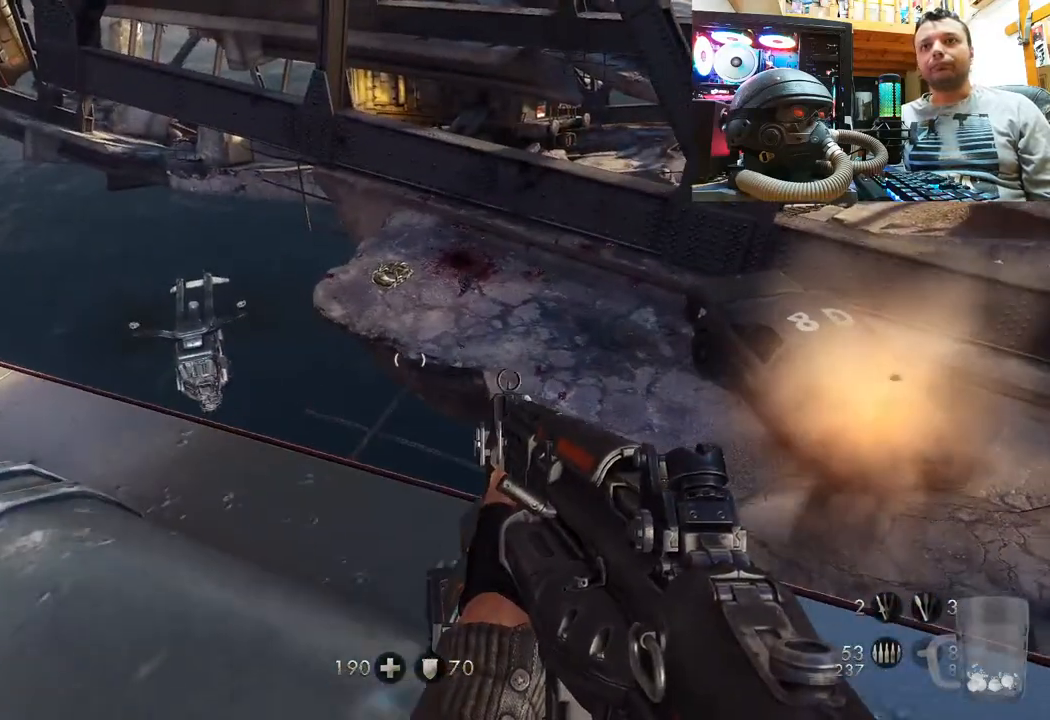
{"buttons": [], "left_stick": "center", "right_stick": "up-right", "events": [[133, "left_stick", "up"], [317, "left_stick", "center"], [383, "right_stick", "up-right"]]}
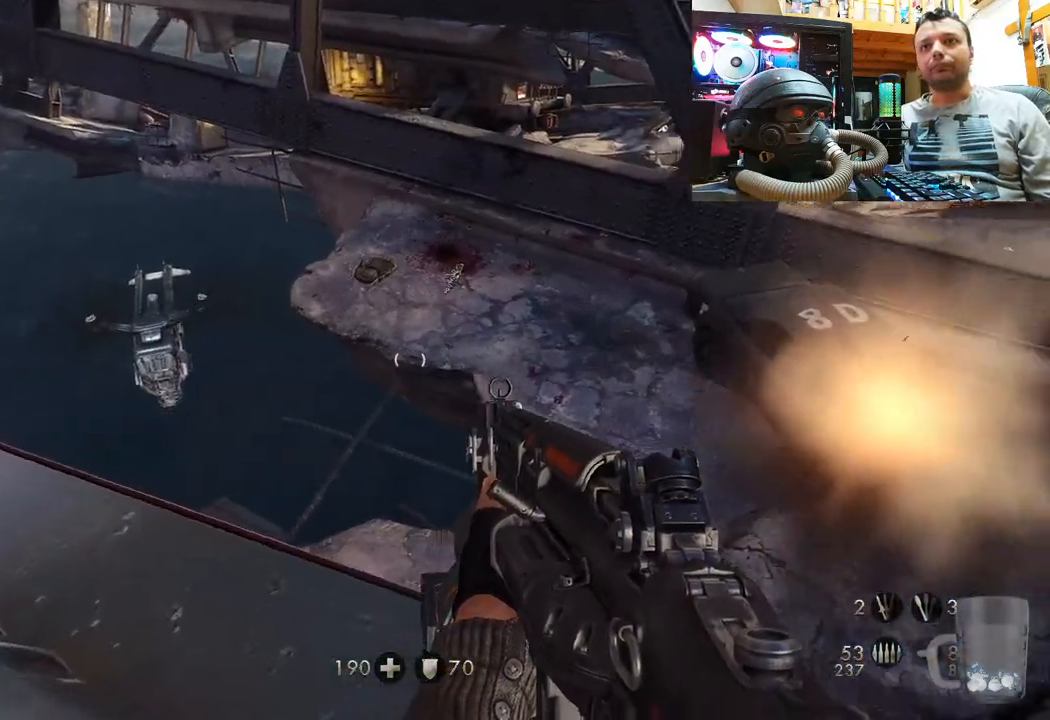
{"buttons": [], "left_stick": "center", "right_stick": "up", "events": [[317, "right_stick", "up"]]}
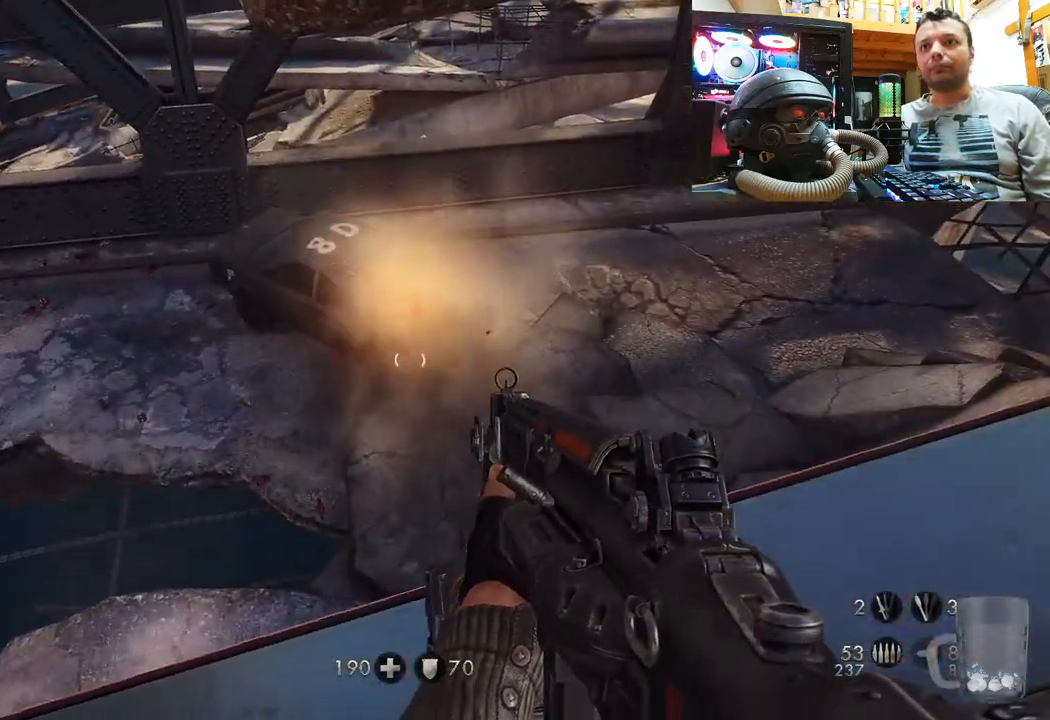
{"buttons": [], "left_stick": "center", "right_stick": "center", "events": [[83, "left_stick", "right"], [133, "right_stick", "right"], [200, "left_stick", "up-right"], [400, "right_stick", "center"], [417, "left_stick", "center"]]}
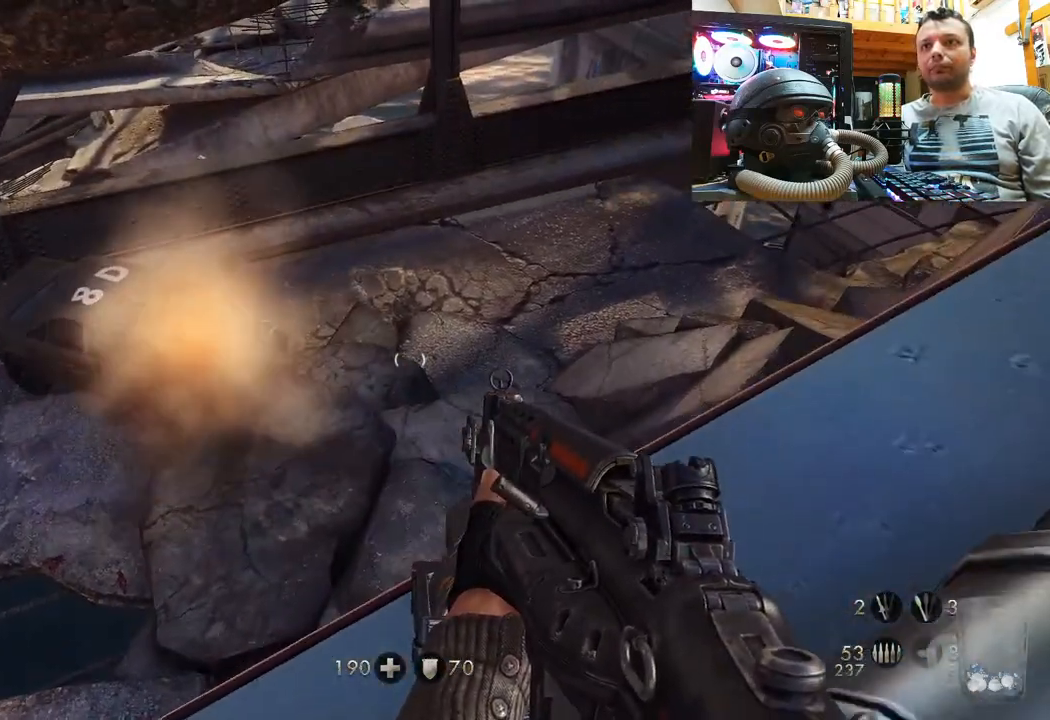
{"buttons": [], "left_stick": "right", "right_stick": "right", "events": [[50, "left_stick", "up-right"], [150, "left_stick", "right"], [350, "left_stick", "up-right"], [450, "right_stick", "right"], [467, "left_stick", "right"]]}
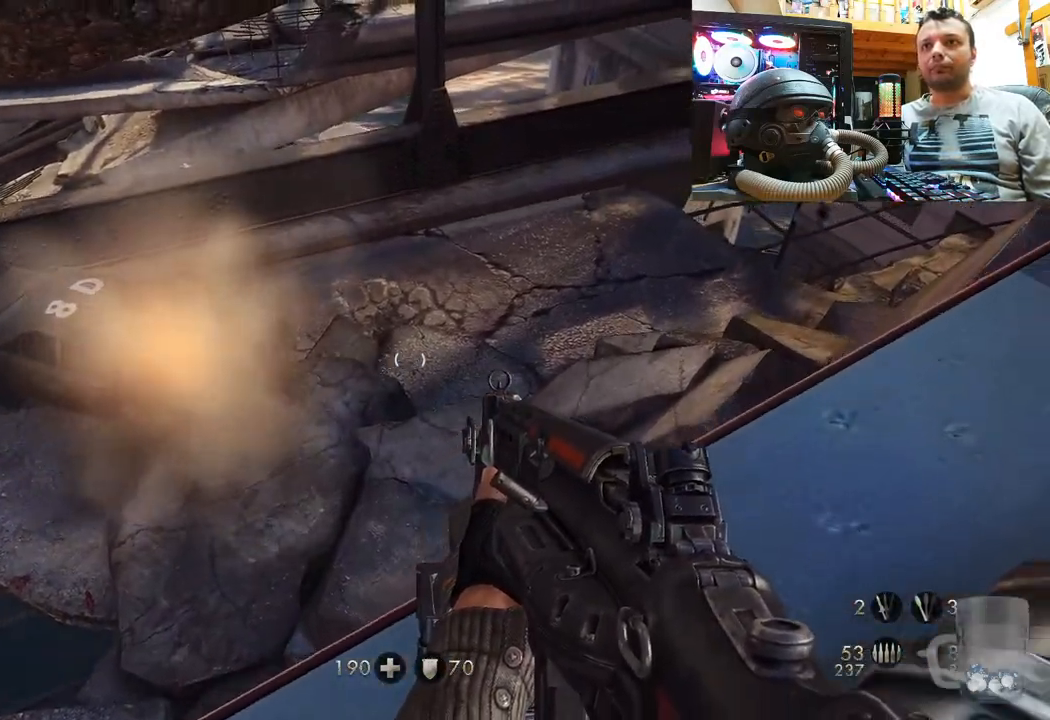
{"buttons": [], "left_stick": "up-right", "right_stick": "center", "events": [[33, "right_stick", "down-right"], [183, "left_stick", "up-right"], [333, "right_stick", "center"]]}